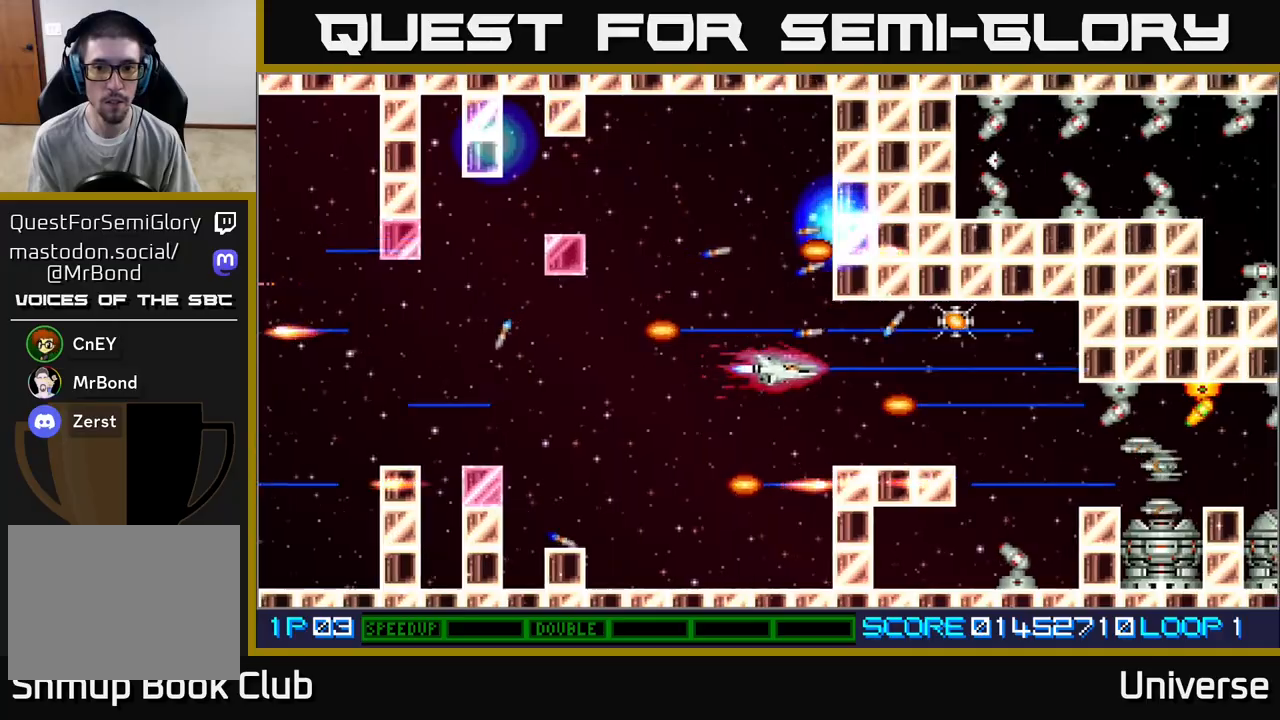
Gameplay with a controller (Xbox layout); each line is a JSON object with the inputs held at the frame after it (dt_ms = milliseconds from this image to that frame). "events" lists button and stick changes between this image and that frame as [ms after this image, input, new state], when the widget could be followed in between. Not read: right_stick.
{"dt_ms": 500, "buttons": ["A", "DPAD_UP", "DPAD_RIGHT"], "left_stick": "center", "events": [[83, "DPAD_RIGHT", "up"], [167, "DPAD_DOWN", "up"], [333, "DPAD_RIGHT", "down"], [450, "DPAD_UP", "down"]]}
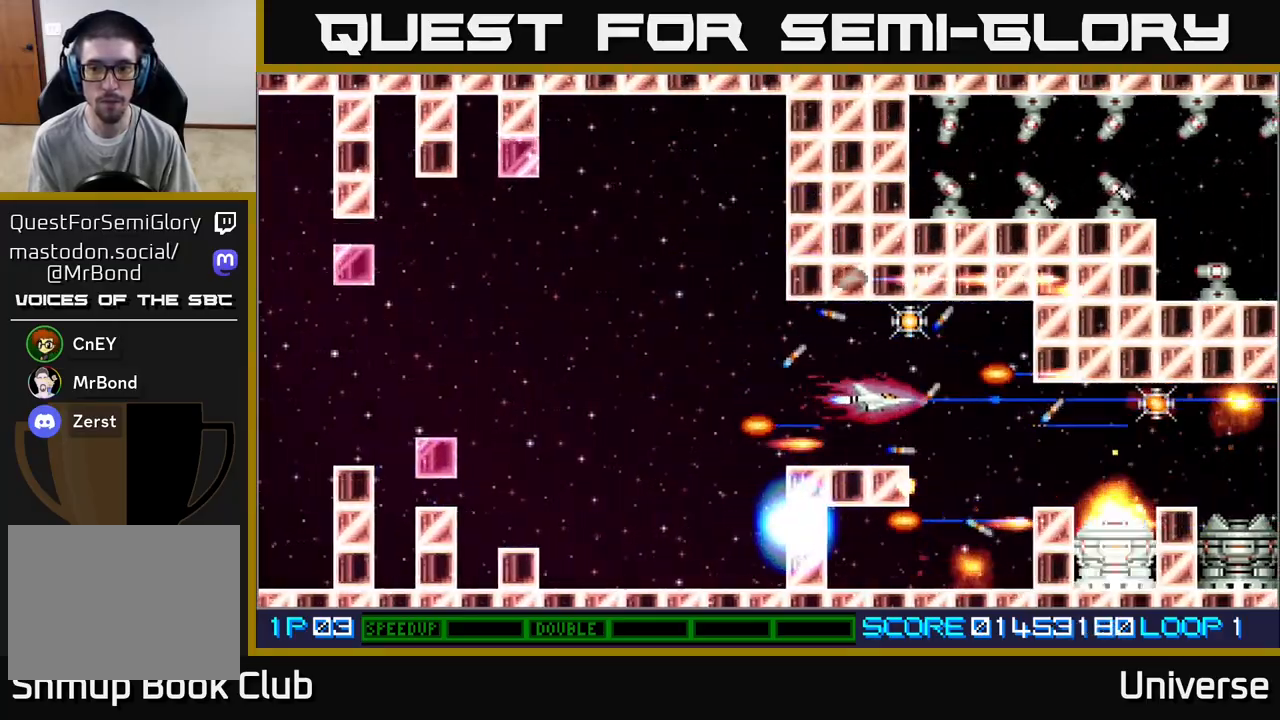
{"dt_ms": 500, "buttons": ["A"], "left_stick": "center", "events": [[50, "DPAD_RIGHT", "up"], [200, "DPAD_RIGHT", "down"], [217, "DPAD_UP", "up"], [233, "DPAD_DOWN", "down"], [233, "DPAD_RIGHT", "up"], [500, "DPAD_DOWN", "up"]]}
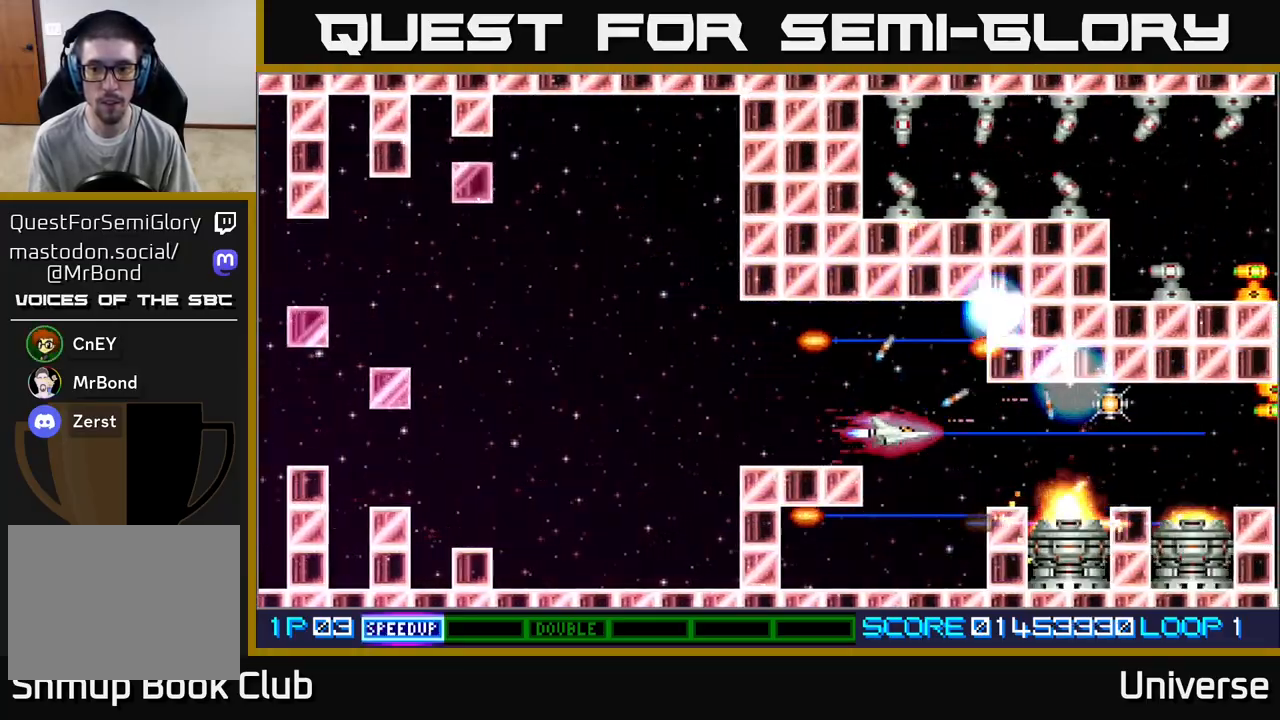
{"dt_ms": 500, "buttons": ["A", "DPAD_LEFT"], "left_stick": "center", "events": [[283, "DPAD_LEFT", "down"]]}
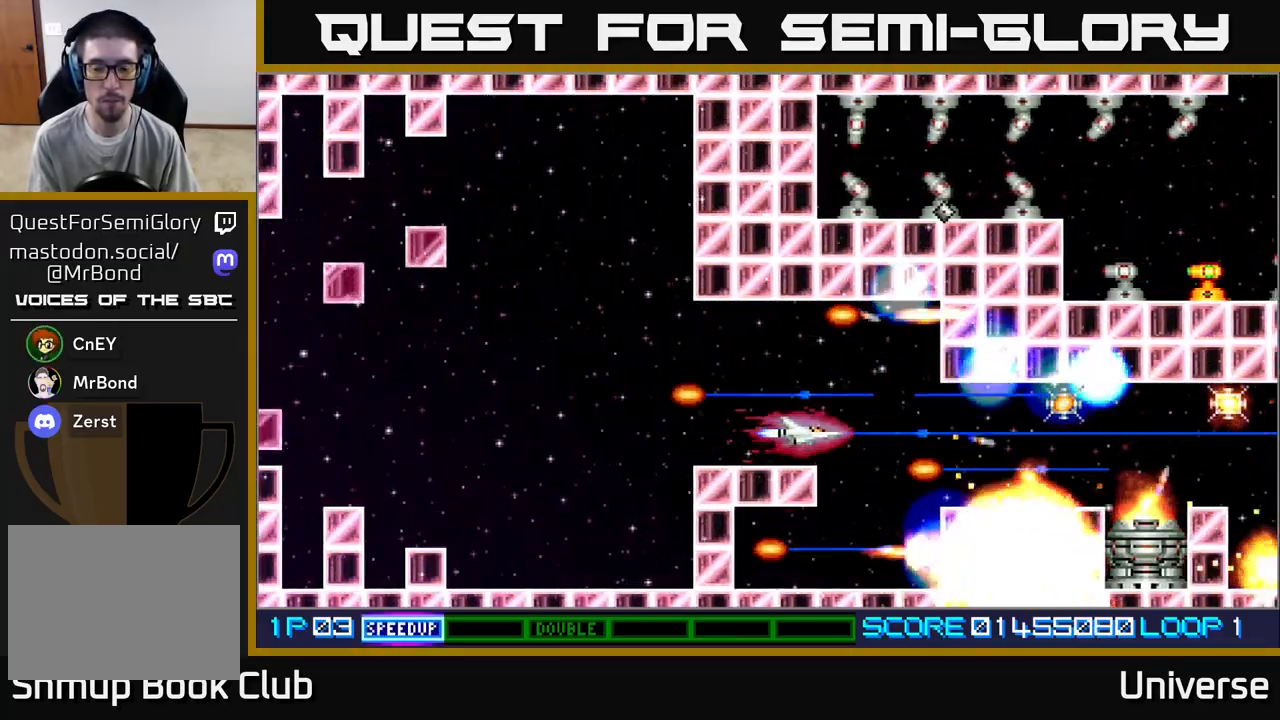
{"dt_ms": 500, "buttons": ["DPAD_LEFT"], "left_stick": "center", "events": [[183, "DPAD_UP", "down"], [200, "A", "up"], [233, "DPAD_UP", "up"]]}
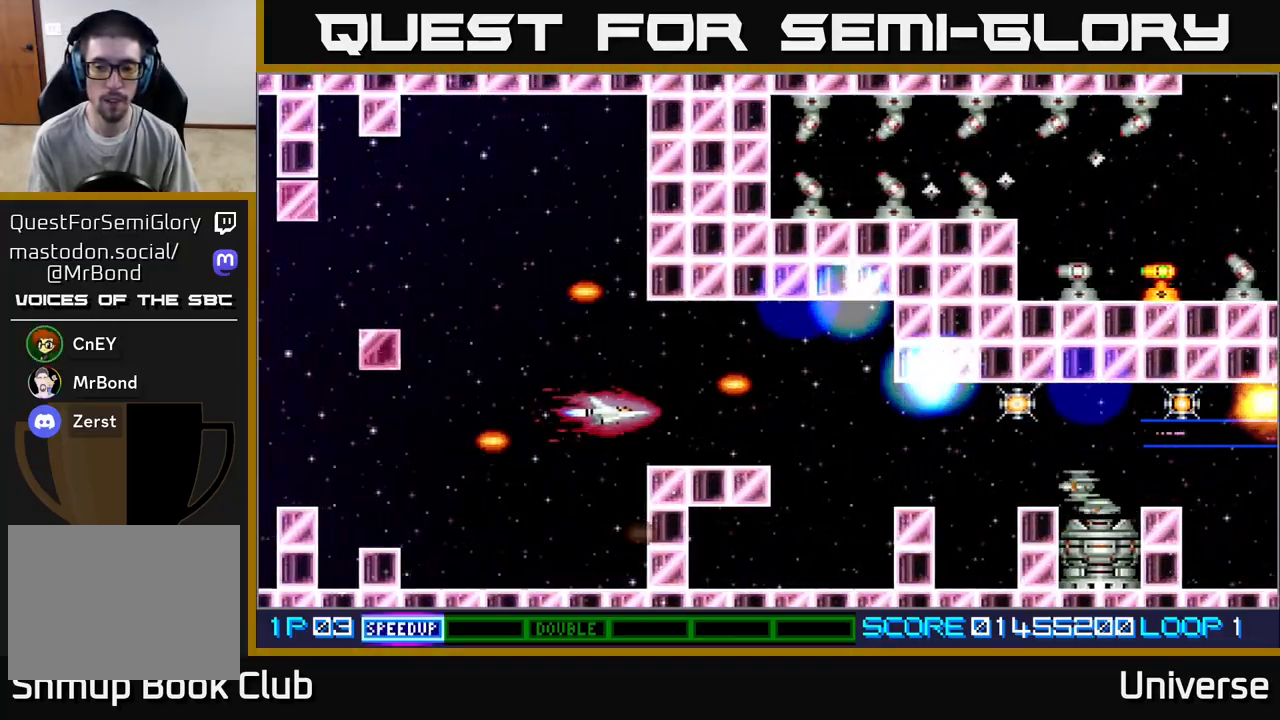
{"dt_ms": 500, "buttons": ["DPAD_LEFT"], "left_stick": "center", "events": [[67, "DPAD_LEFT", "up"], [467, "DPAD_DOWN", "down"], [500, "DPAD_DOWN", "up"], [500, "DPAD_LEFT", "down"]]}
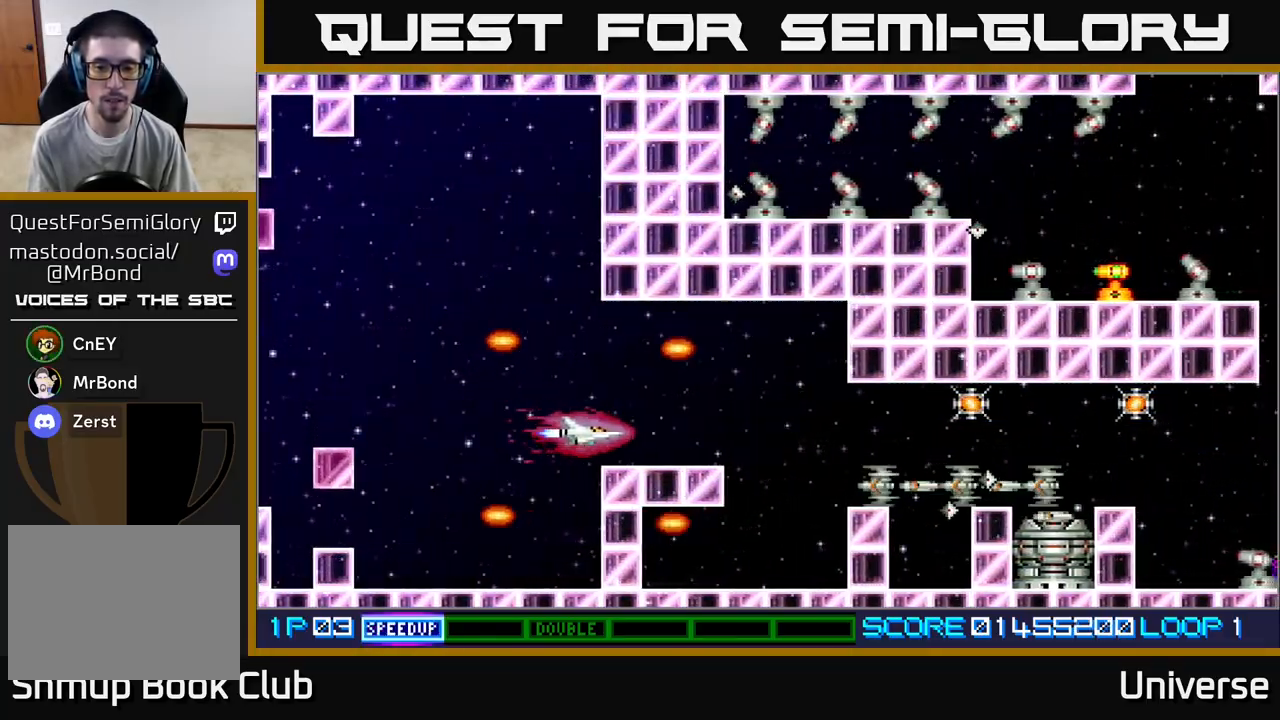
{"dt_ms": 500, "buttons": ["A"], "left_stick": "center", "events": [[200, "A", "down"], [217, "DPAD_LEFT", "up"]]}
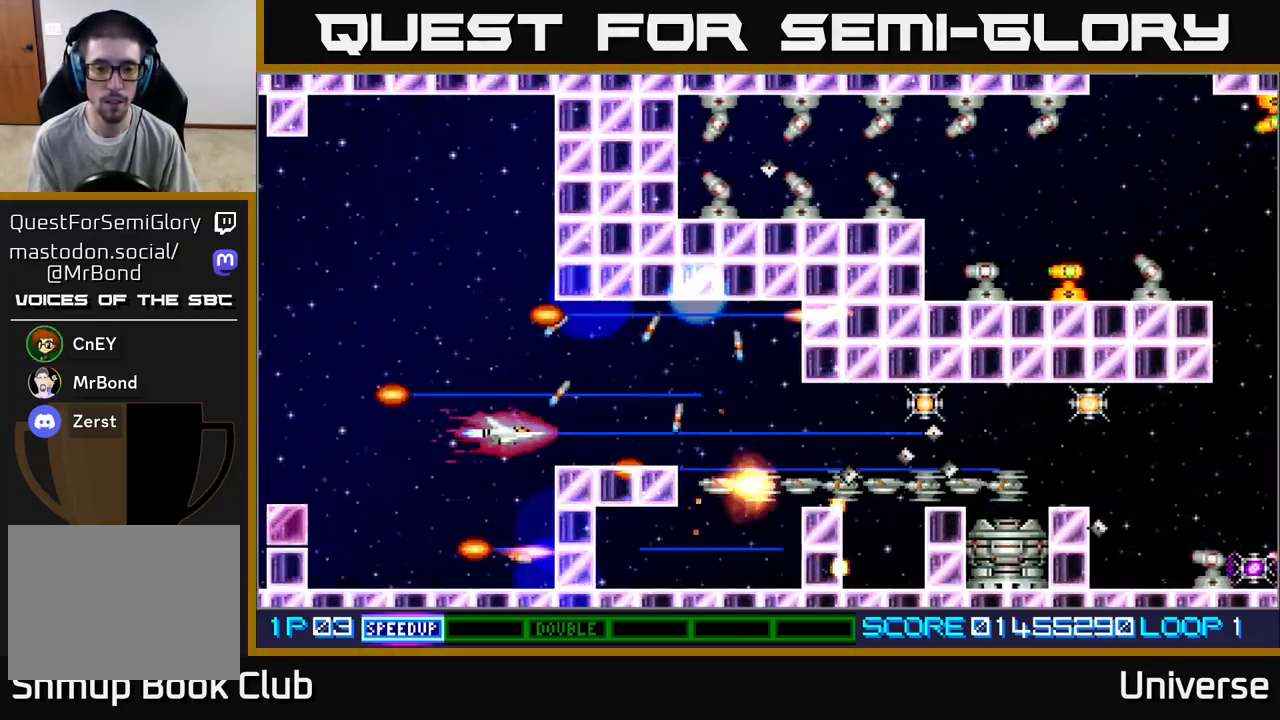
{"dt_ms": 500, "buttons": [], "left_stick": "center", "events": [[250, "DPAD_RIGHT", "down"], [383, "DPAD_RIGHT", "up"], [433, "A", "up"]]}
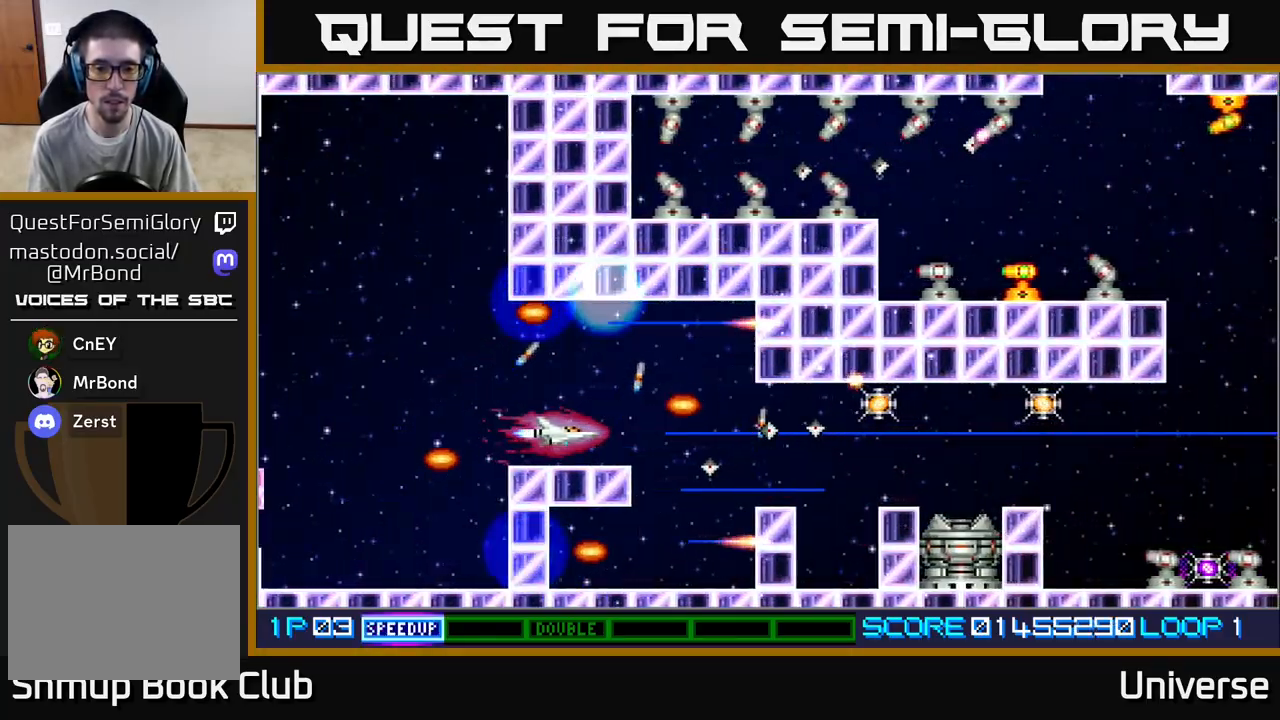
{"dt_ms": 500, "buttons": ["A", "DPAD_RIGHT"], "left_stick": "center", "events": [[350, "A", "down"], [450, "DPAD_RIGHT", "down"]]}
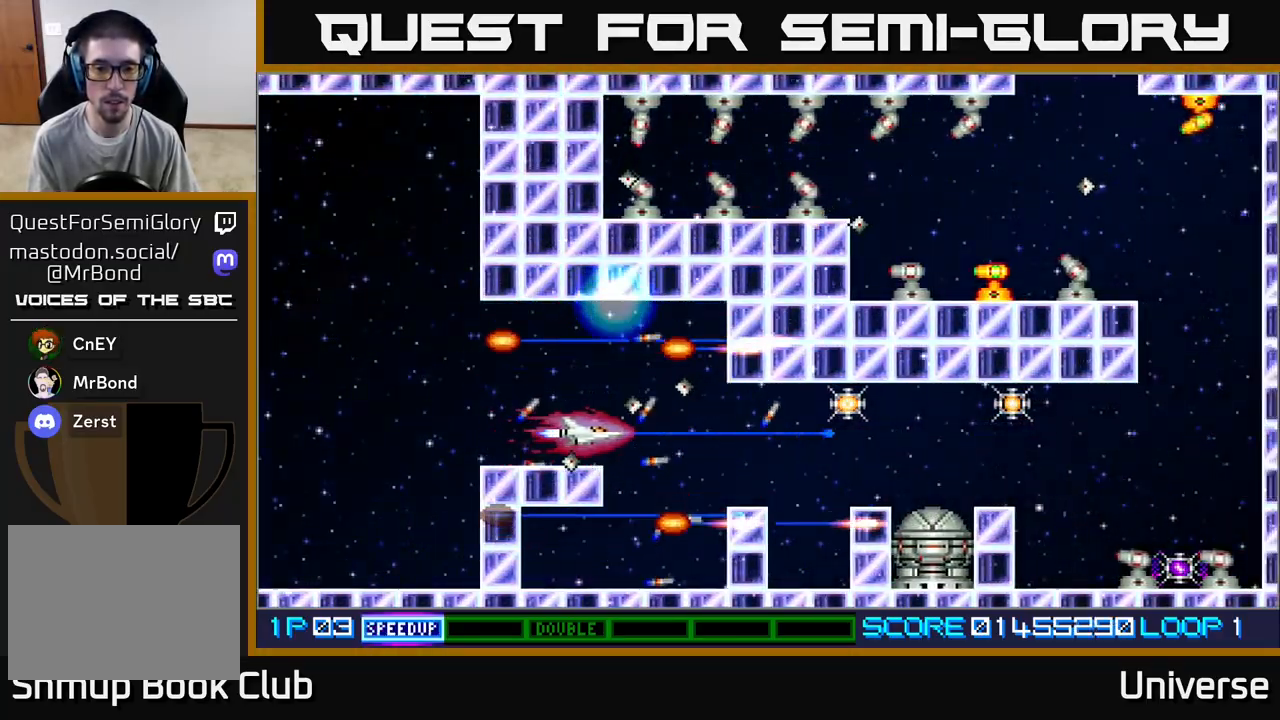
{"dt_ms": 500, "buttons": ["A", "DPAD_RIGHT"], "left_stick": "center", "events": []}
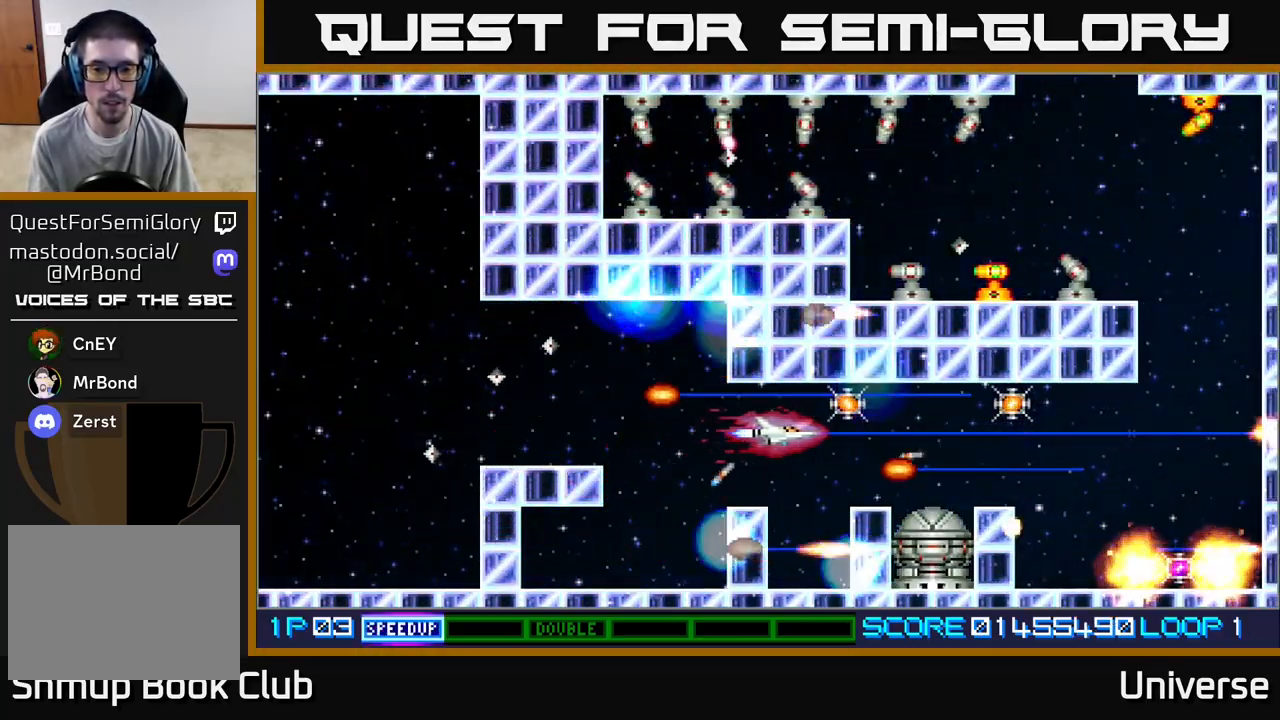
{"dt_ms": 500, "buttons": ["A", "DPAD_RIGHT"], "left_stick": "center", "events": [[83, "DPAD_UP", "down"], [150, "DPAD_UP", "up"], [200, "DPAD_DOWN", "down"], [300, "DPAD_DOWN", "up"], [350, "DPAD_UP", "down"], [450, "DPAD_UP", "up"]]}
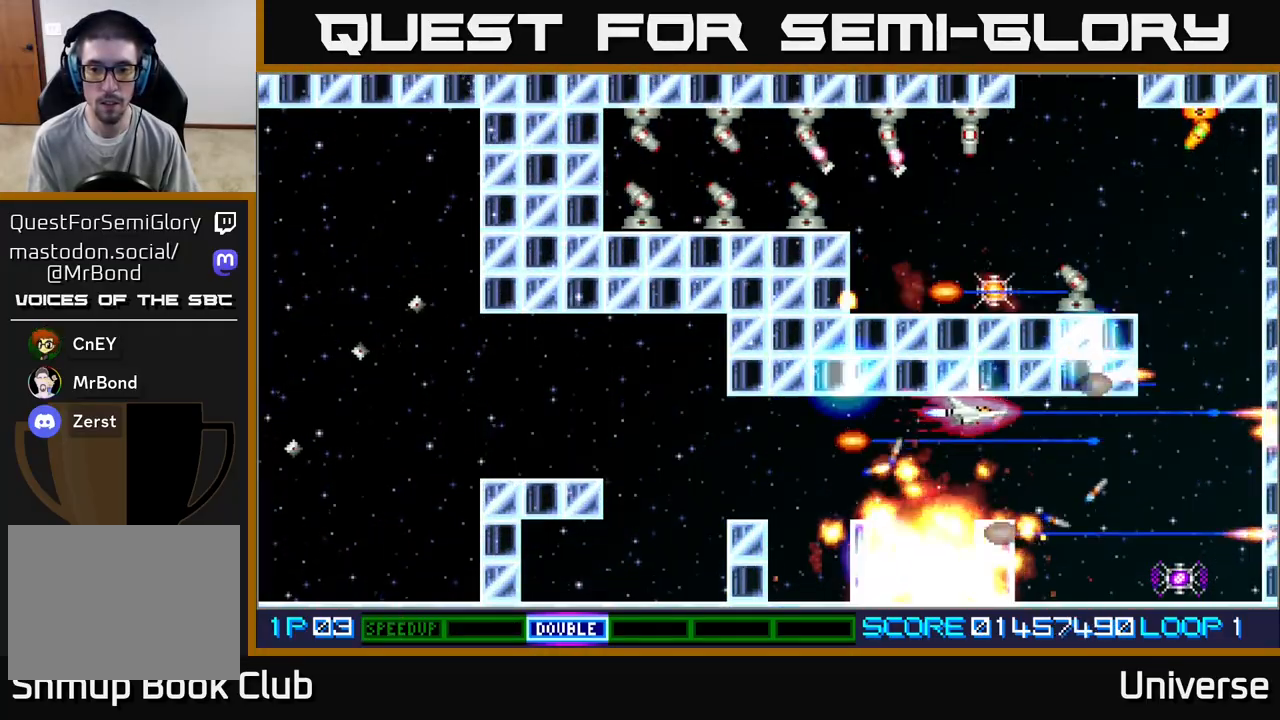
{"dt_ms": 500, "buttons": ["A", "DPAD_RIGHT"], "left_stick": "center", "events": [[83, "DPAD_DOWN", "down"], [133, "DPAD_RIGHT", "up"], [183, "DPAD_RIGHT", "down"], [300, "DPAD_DOWN", "up"]]}
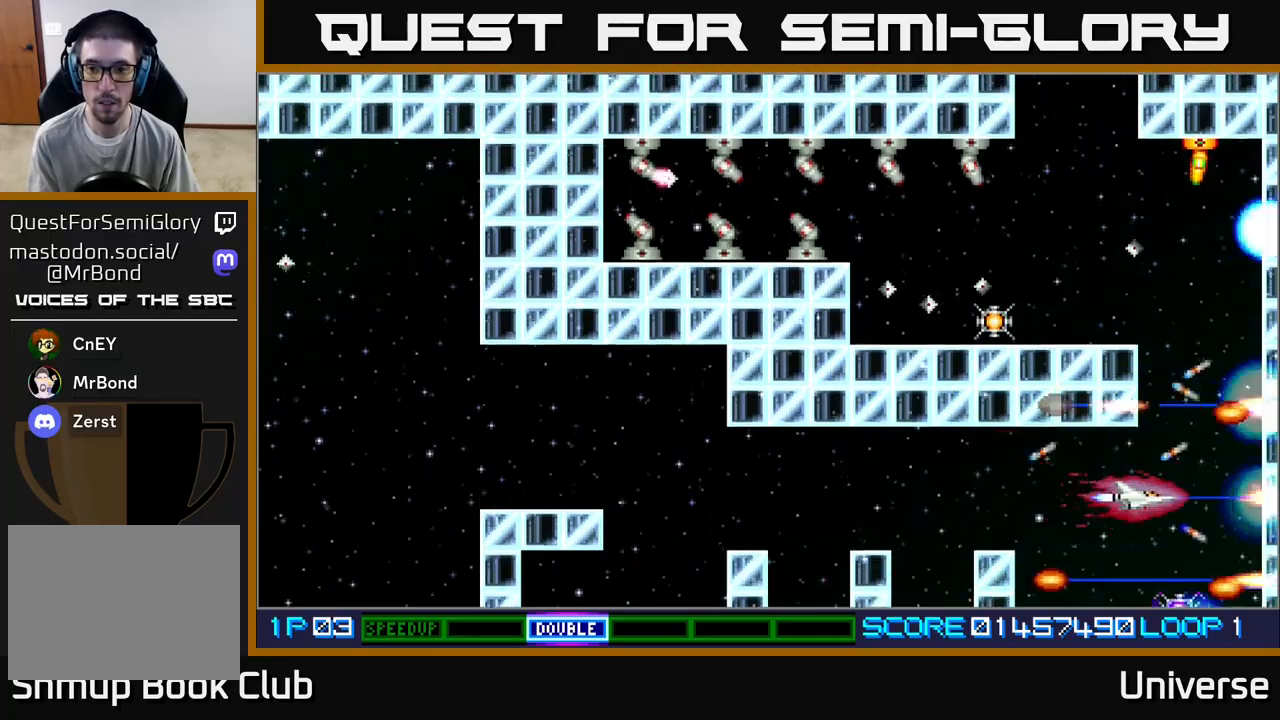
{"dt_ms": 500, "buttons": ["A", "DPAD_UP", "DPAD_LEFT"], "left_stick": "center", "events": [[83, "DPAD_UP", "down"], [183, "R1", "down"], [233, "DPAD_RIGHT", "up"], [500, "DPAD_LEFT", "down"], [500, "R1", "up"]]}
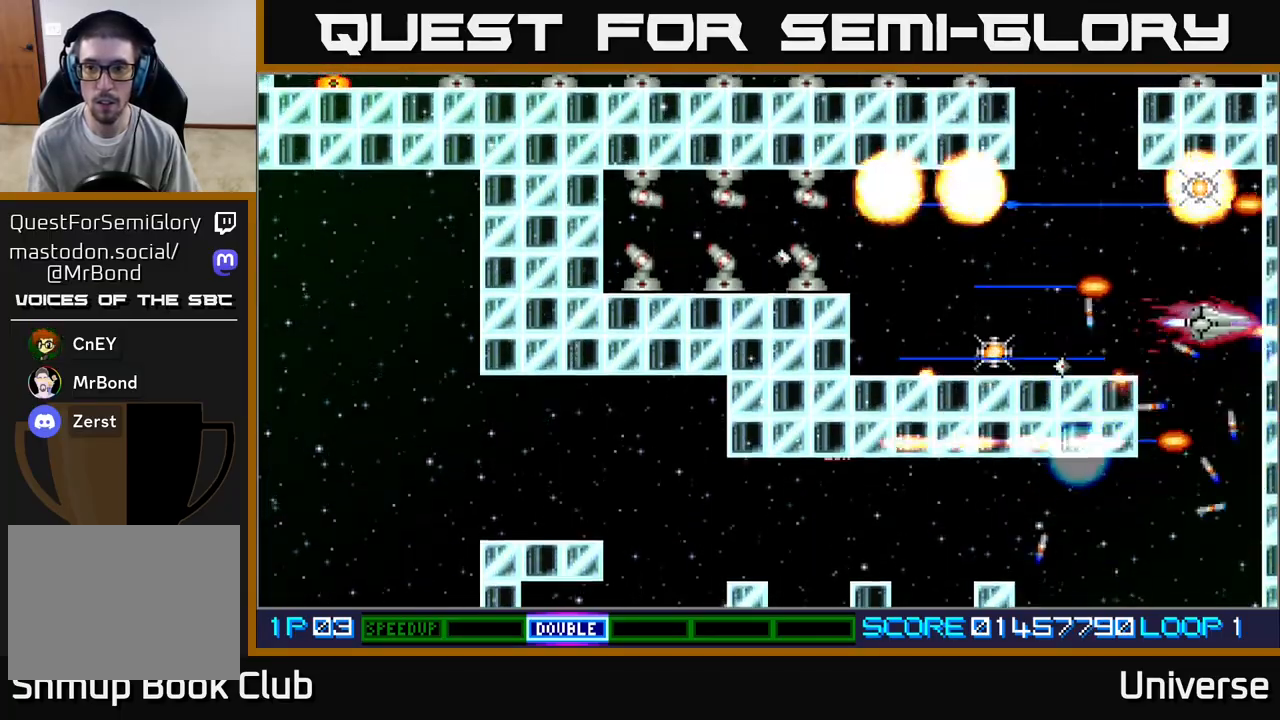
{"dt_ms": 1000, "buttons": ["A", "DPAD_RIGHT"], "left_stick": "center"}
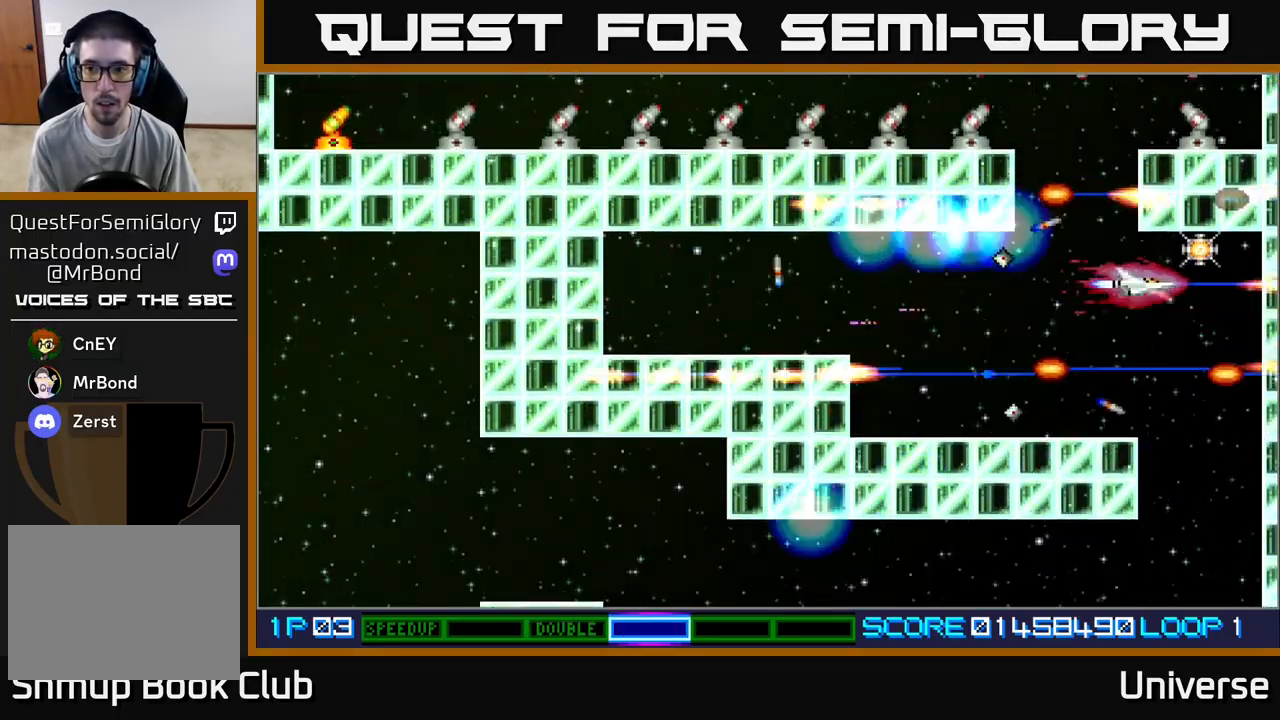
{"dt_ms": 1000, "buttons": ["A"], "left_stick": "center"}
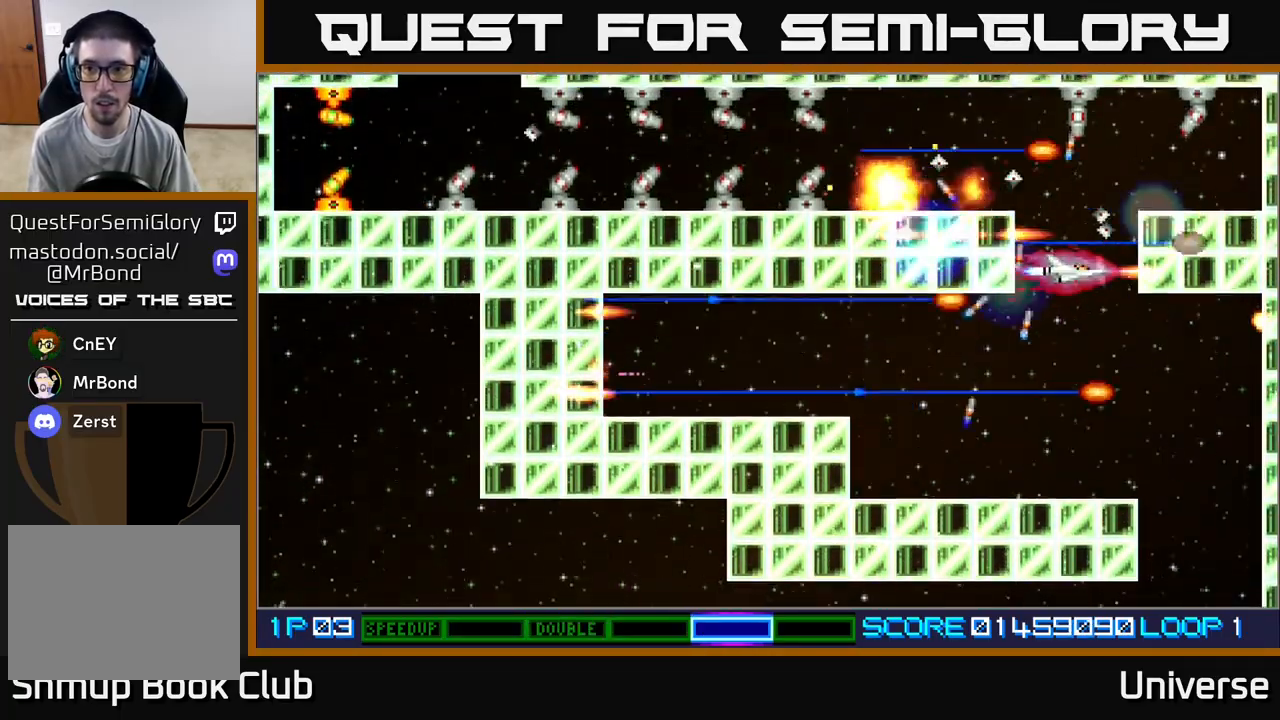
{"dt_ms": 500, "buttons": ["A"], "left_stick": "center", "events": [[233, "DPAD_DOWN", "down"], [283, "DPAD_DOWN", "up"]]}
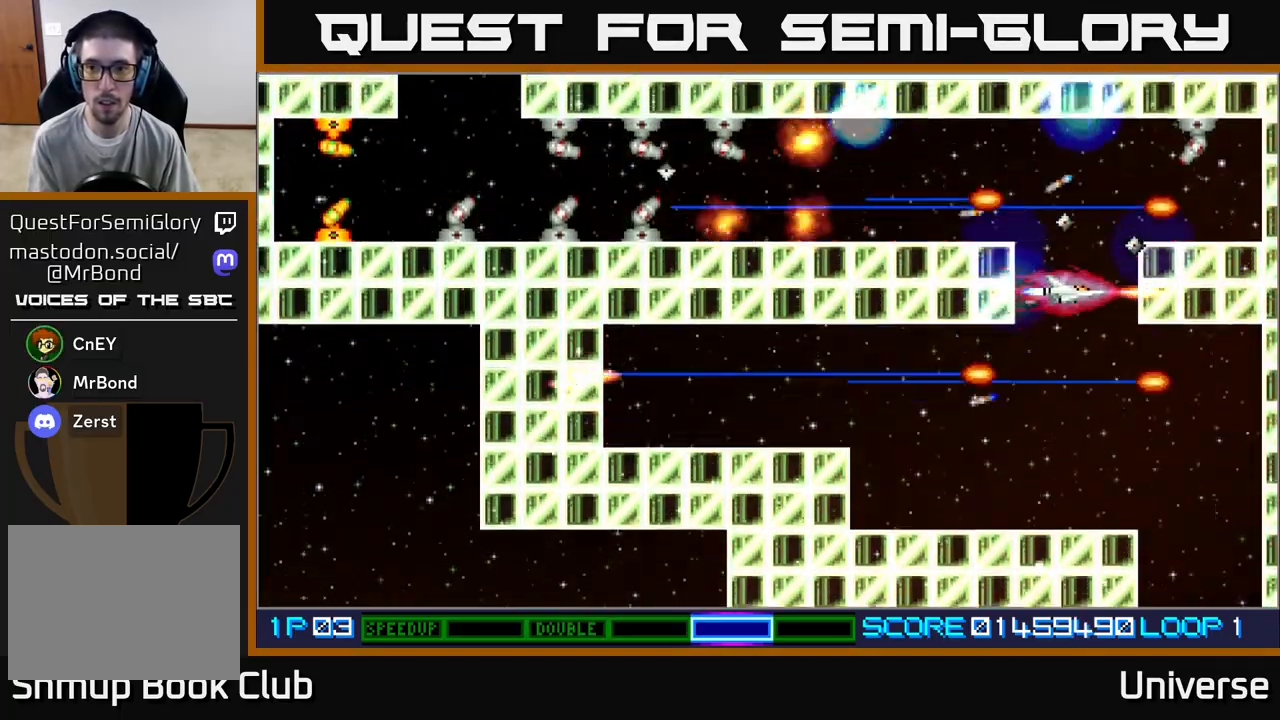
{"dt_ms": 500, "buttons": ["A", "DPAD_LEFT"], "left_stick": "center", "events": [[133, "DPAD_UP", "down"], [267, "DPAD_LEFT", "down"], [300, "DPAD_UP", "up"]]}
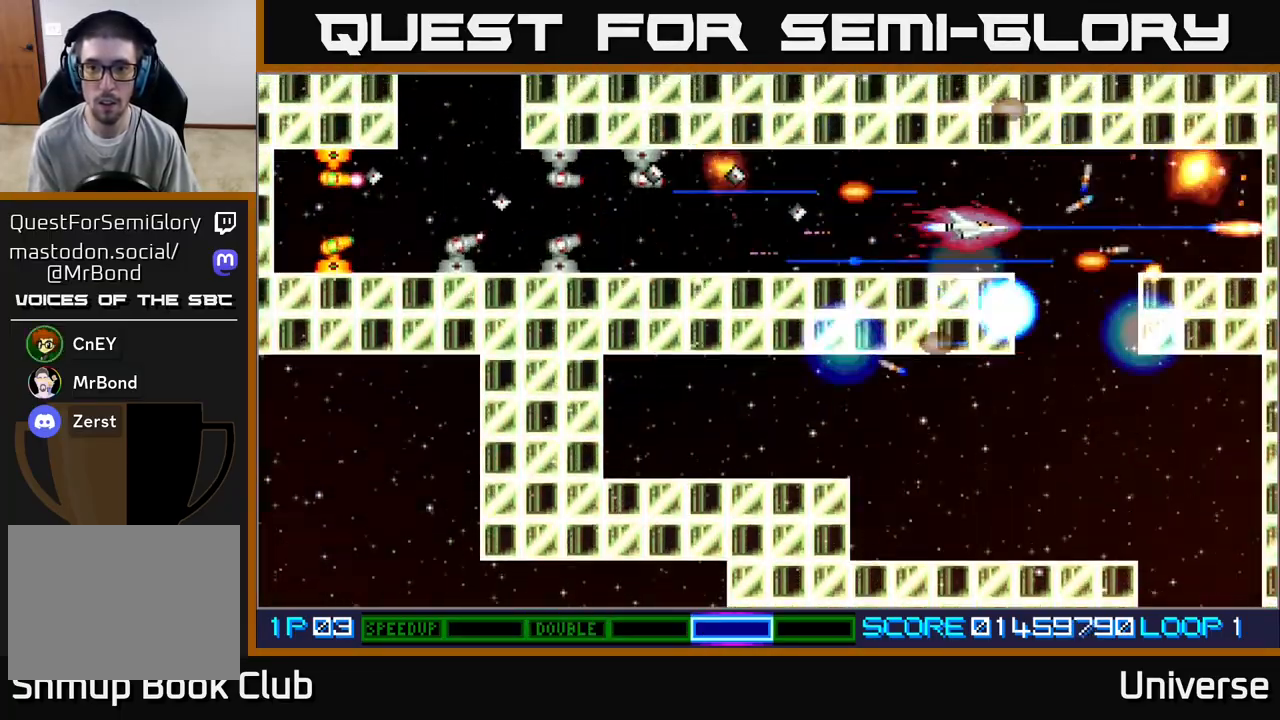
{"dt_ms": 500, "buttons": ["A", "DPAD_LEFT"], "left_stick": "center", "events": [[150, "DPAD_DOWN", "down"], [167, "DPAD_LEFT", "up"], [283, "DPAD_LEFT", "down"], [300, "DPAD_DOWN", "up"]]}
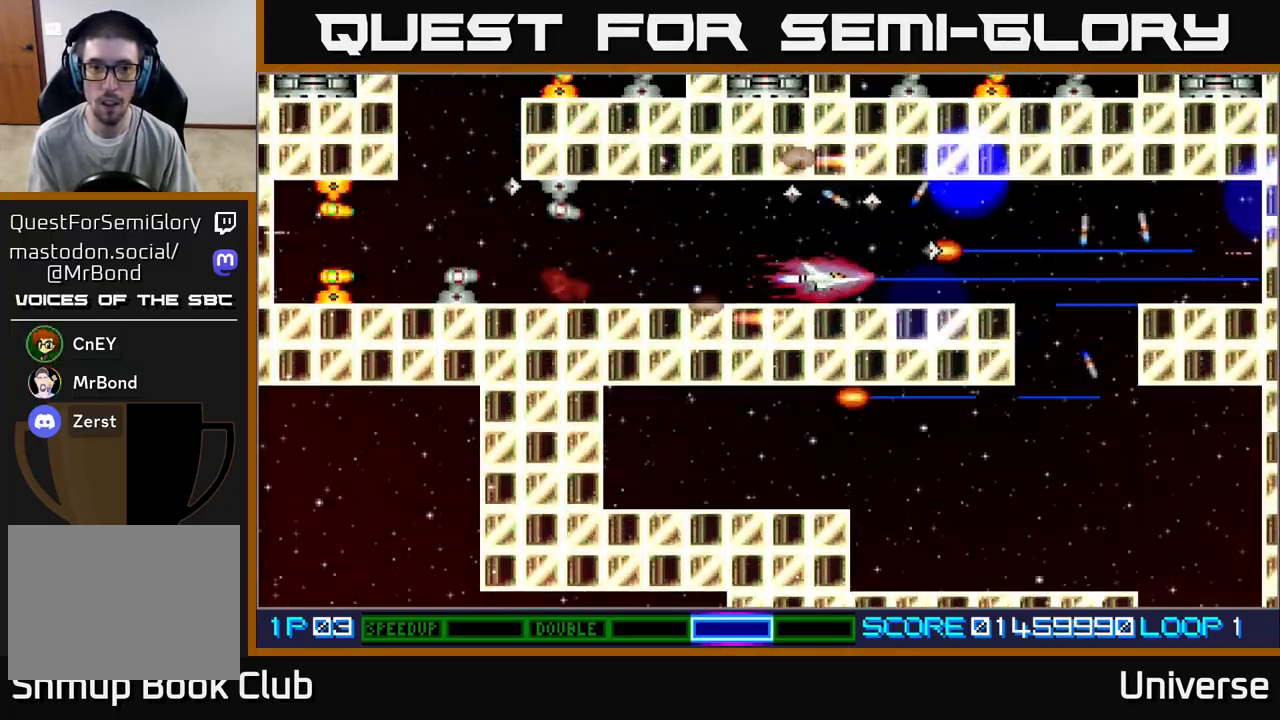
{"dt_ms": 1000, "buttons": ["A", "DPAD_LEFT"], "left_stick": "center"}
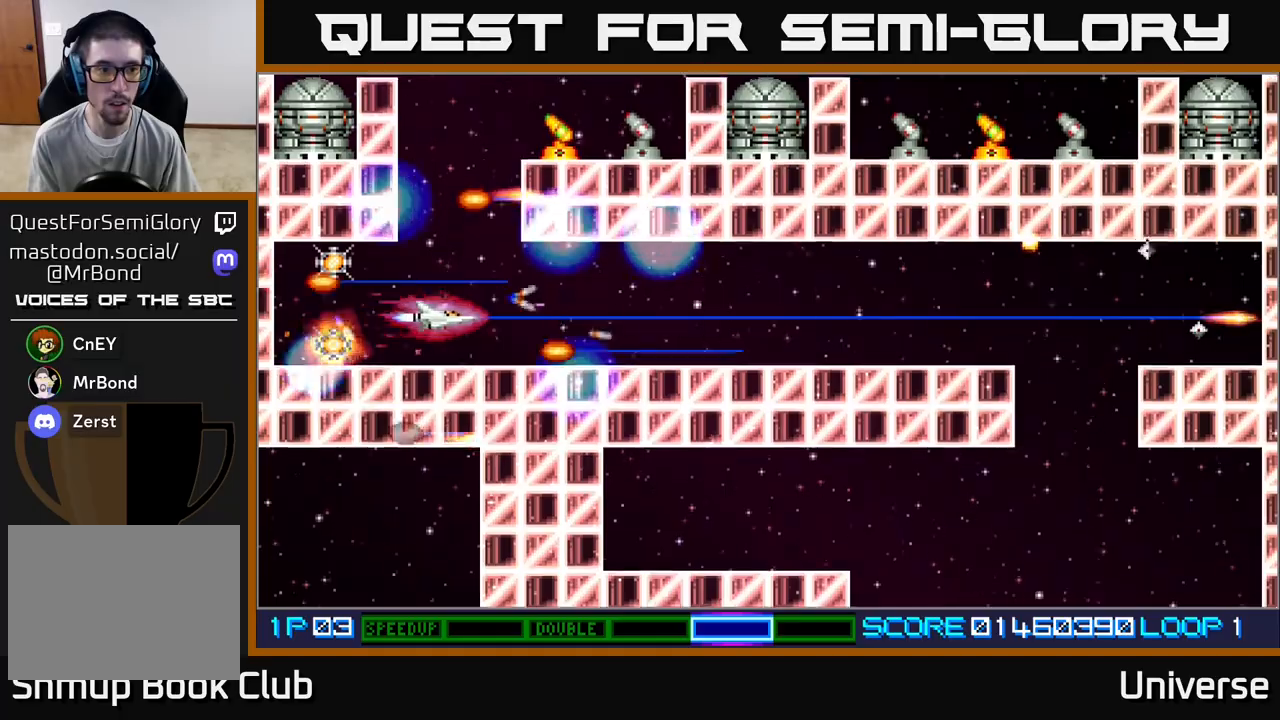
{"dt_ms": 500, "buttons": ["A", "DPAD_RIGHT"], "left_stick": "center", "events": [[217, "DPAD_DOWN", "down"], [233, "DPAD_LEFT", "up"], [317, "DPAD_RIGHT", "down"], [333, "DPAD_DOWN", "up"], [333, "DPAD_RIGHT", "up"], [333, "DPAD_UP", "down"], [450, "DPAD_RIGHT", "down"], [483, "DPAD_UP", "up"]]}
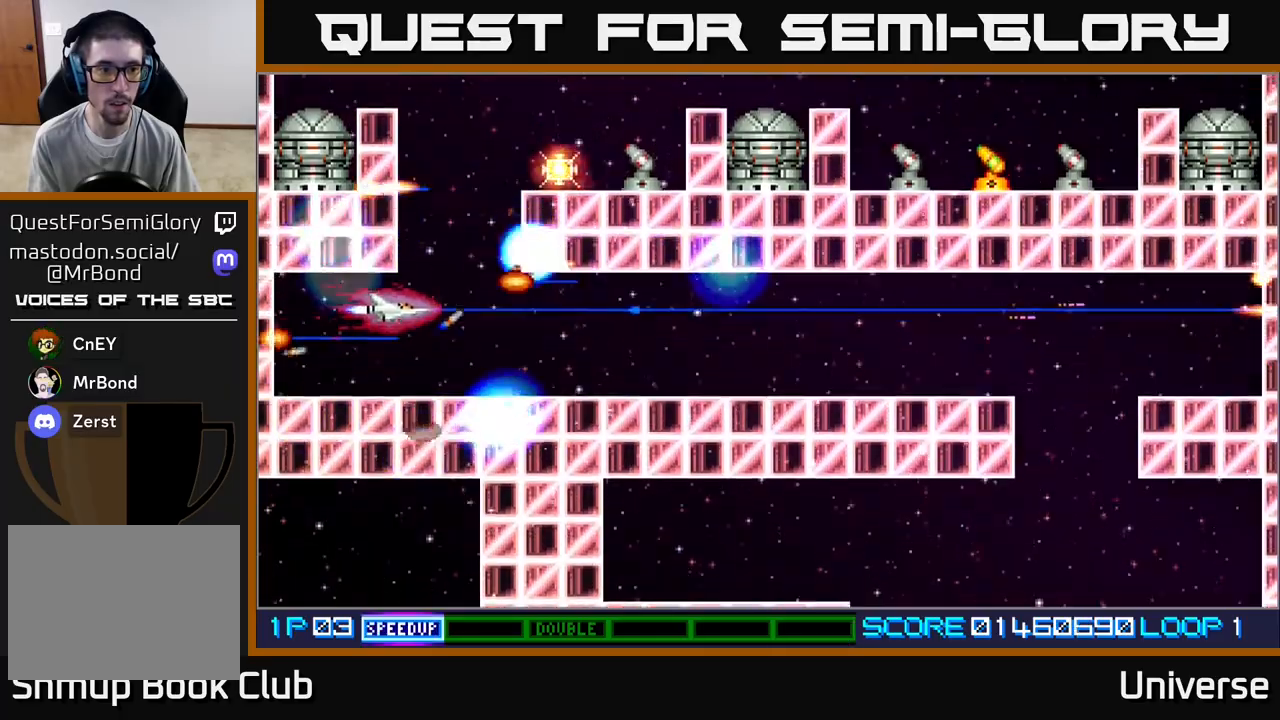
{"dt_ms": 500, "buttons": ["A", "DPAD_UP"], "left_stick": "center"}
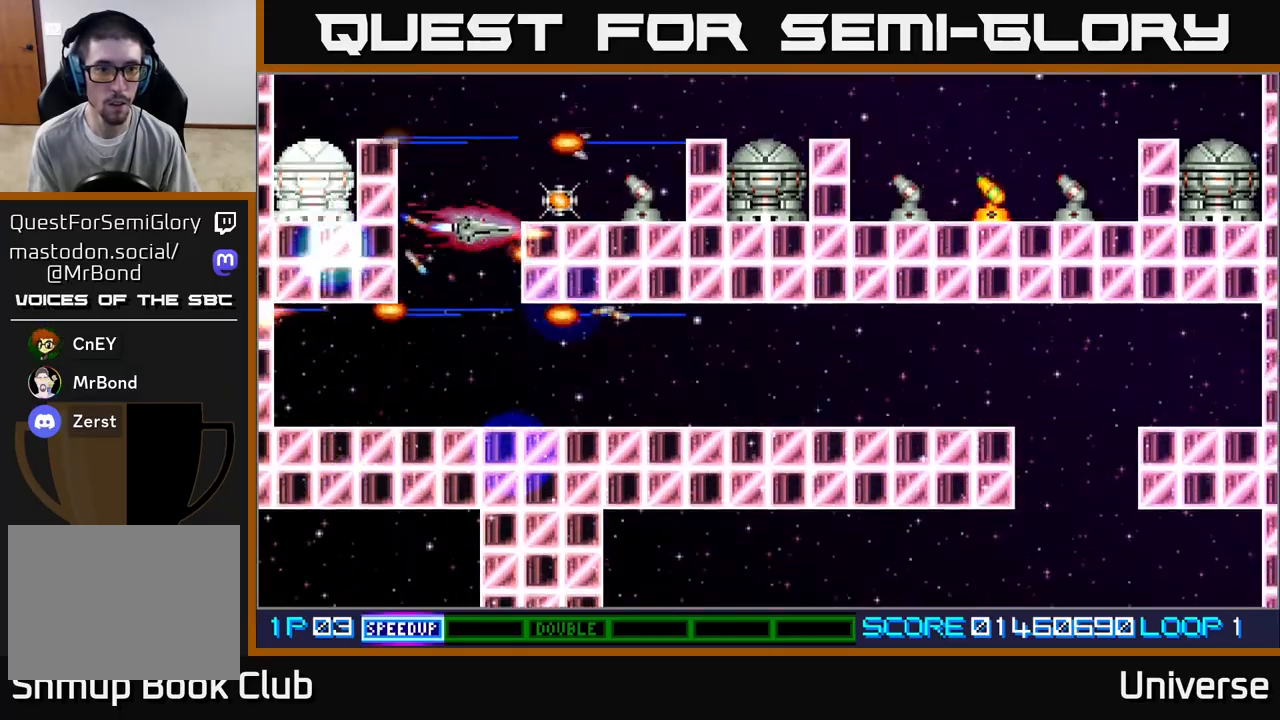
{"dt_ms": 500, "buttons": ["A"], "left_stick": "center", "events": [[100, "DPAD_UP", "up"], [117, "DPAD_RIGHT", "down"], [167, "DPAD_DOWN", "down"], [250, "DPAD_DOWN", "up"], [267, "DPAD_RIGHT", "up"]]}
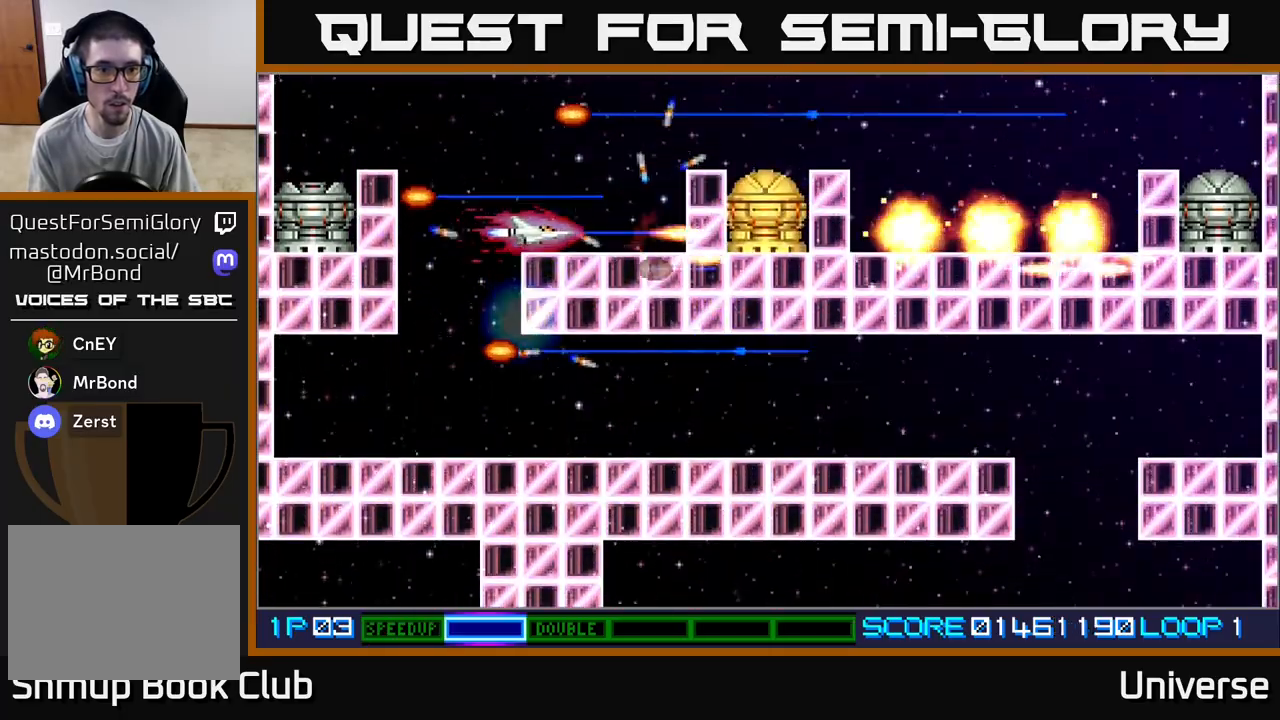
{"dt_ms": 500, "buttons": ["A"], "left_stick": "center", "events": []}
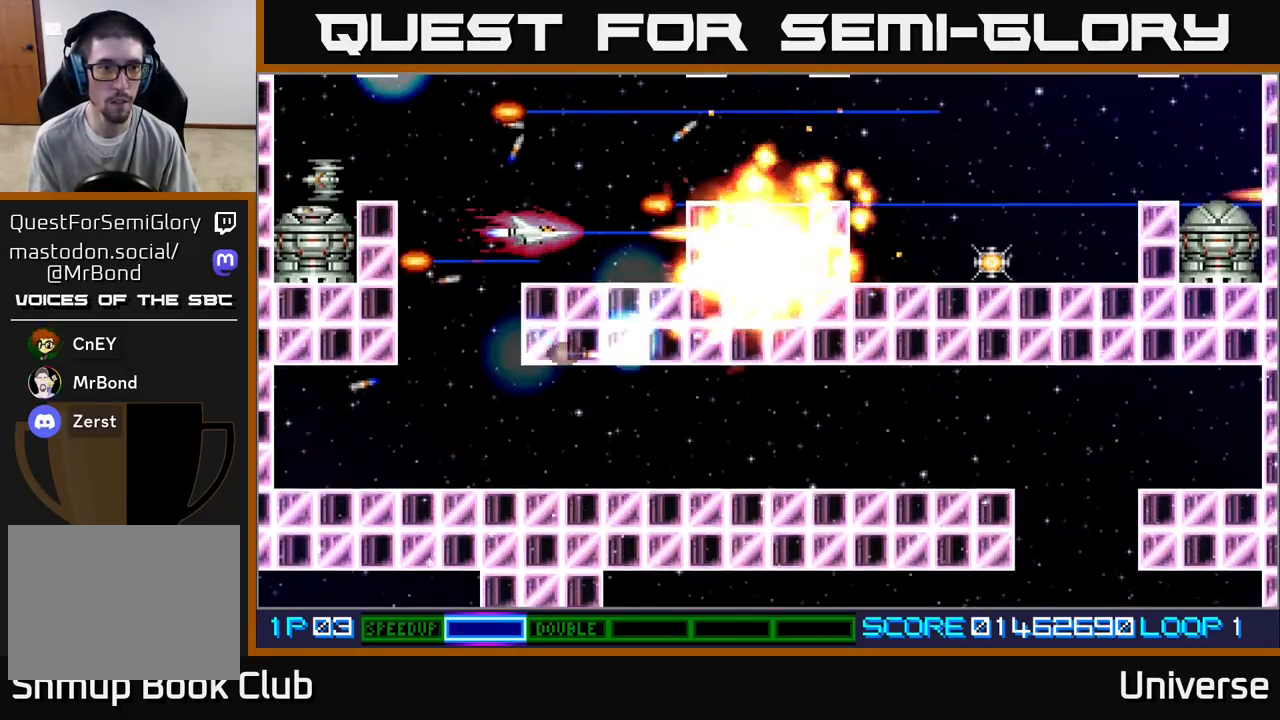
{"dt_ms": 500, "buttons": ["A"], "left_stick": "center", "events": []}
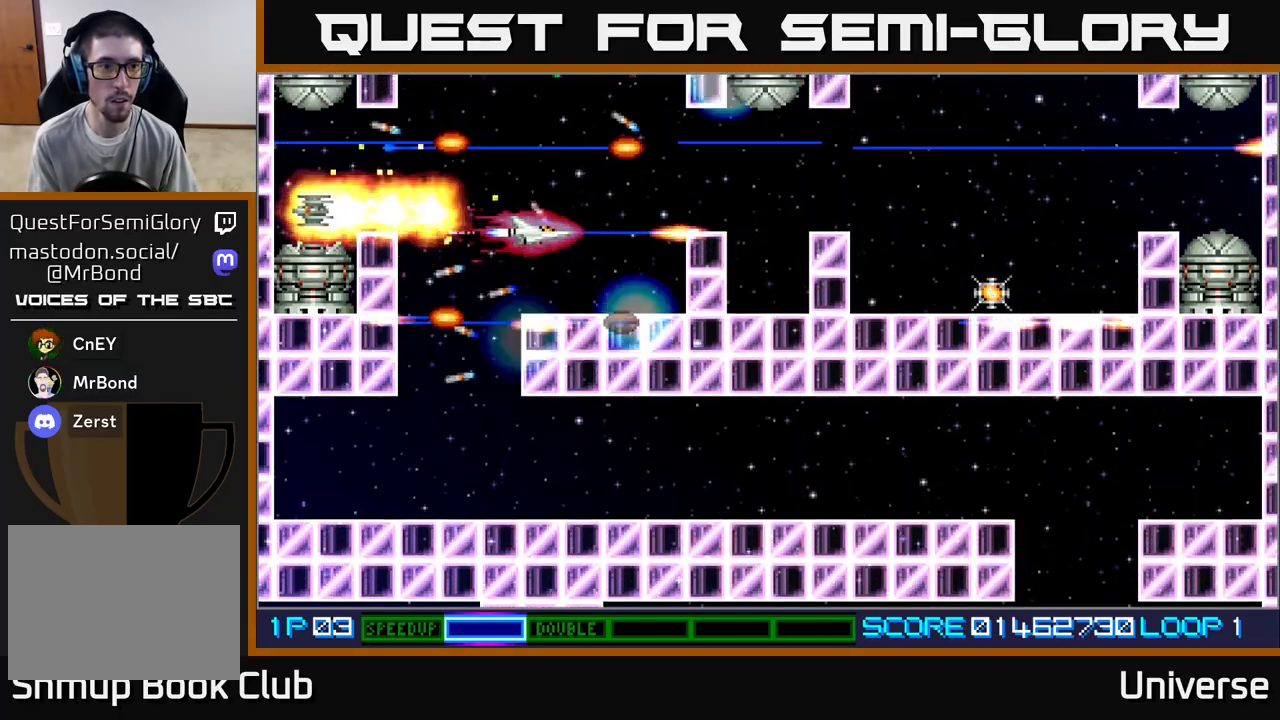
{"dt_ms": 500, "buttons": ["A"], "left_stick": "center", "events": []}
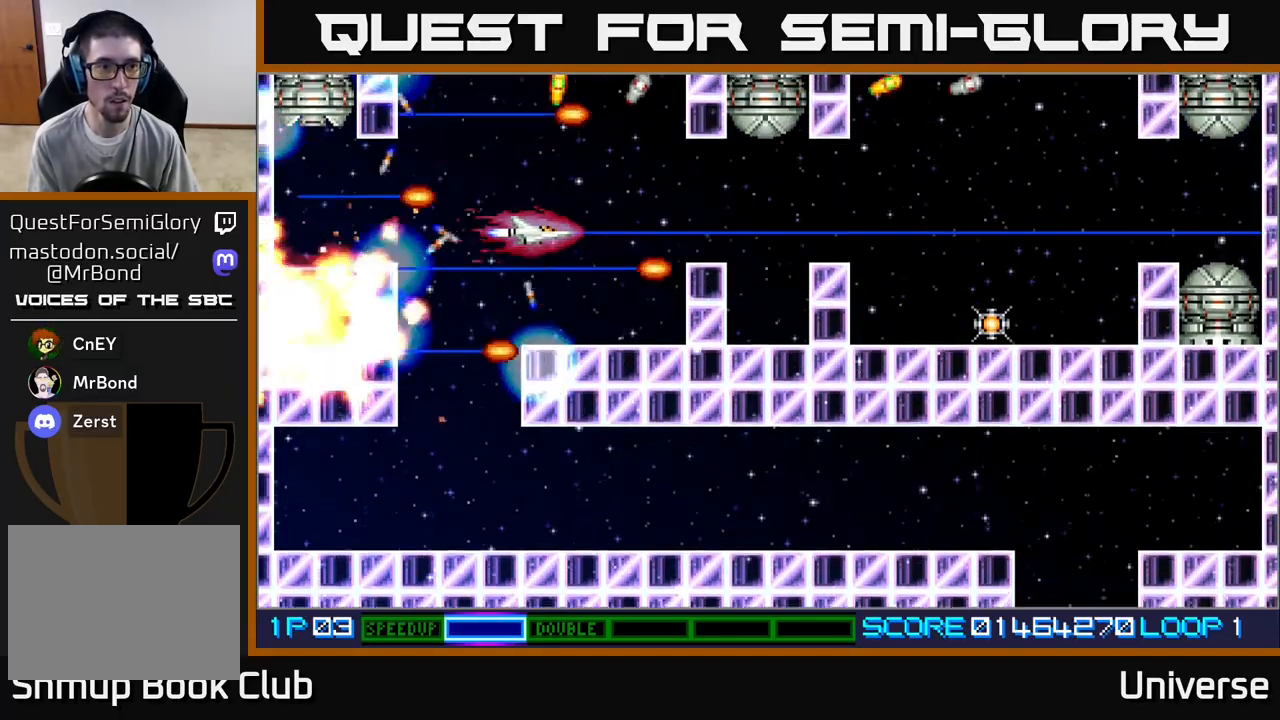
{"dt_ms": 500, "buttons": ["A"], "left_stick": "center", "events": []}
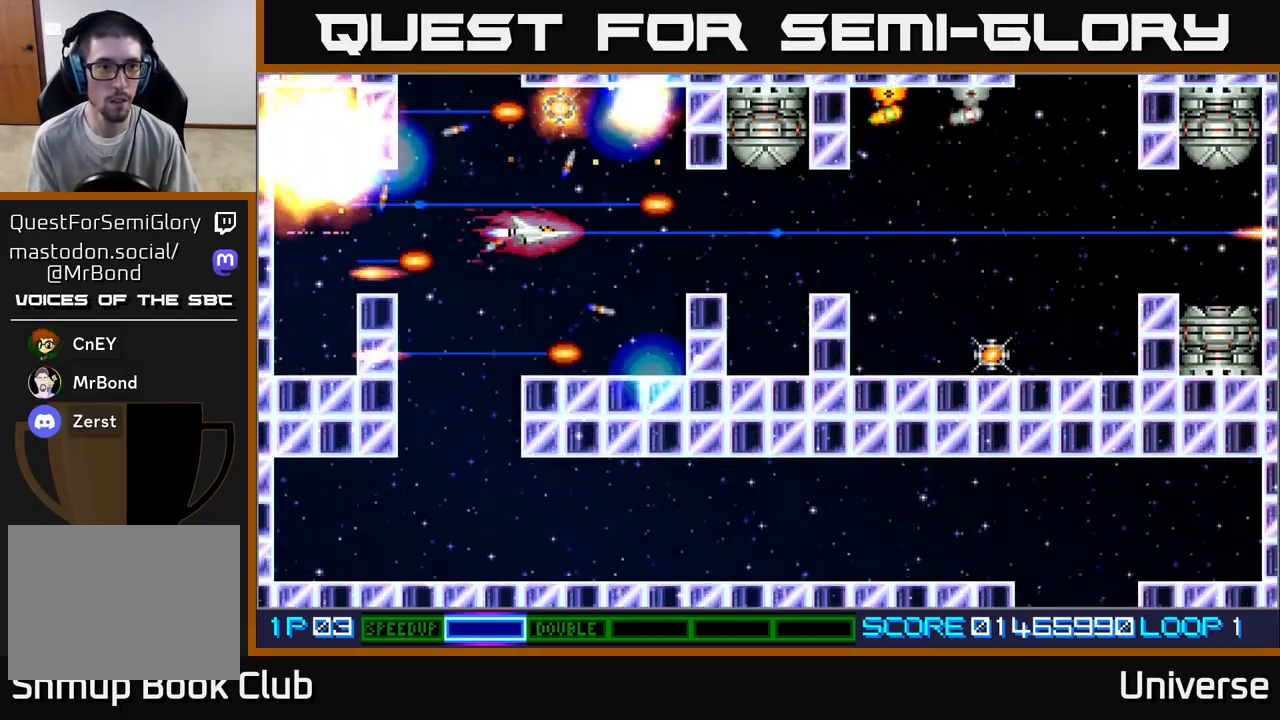
{"dt_ms": 500, "buttons": ["A"], "left_stick": "center", "events": []}